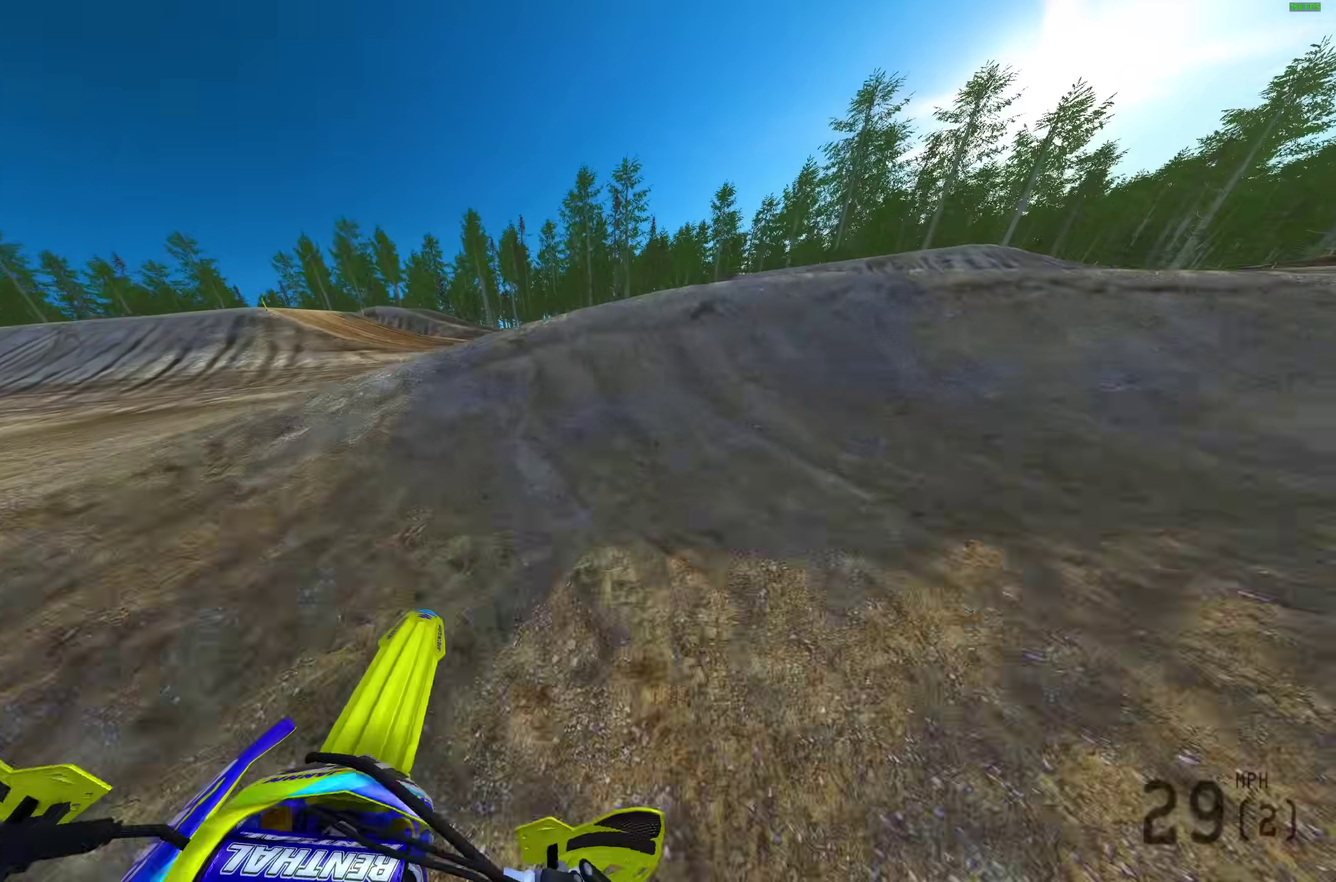
Gameplay with a controller (PlayStation layout); each line is a JSON object with the inputs held at the frame after it (dt_ms = milliseconds from this image to that frame). "events" lists button and stick changes between this image and that frame as [ms after this image, input, new state], when the widget could be followed in between. Not read: R2.
{"dt_ms": 600, "buttons": [], "left_stick": "right", "right_stick": "left", "events": []}
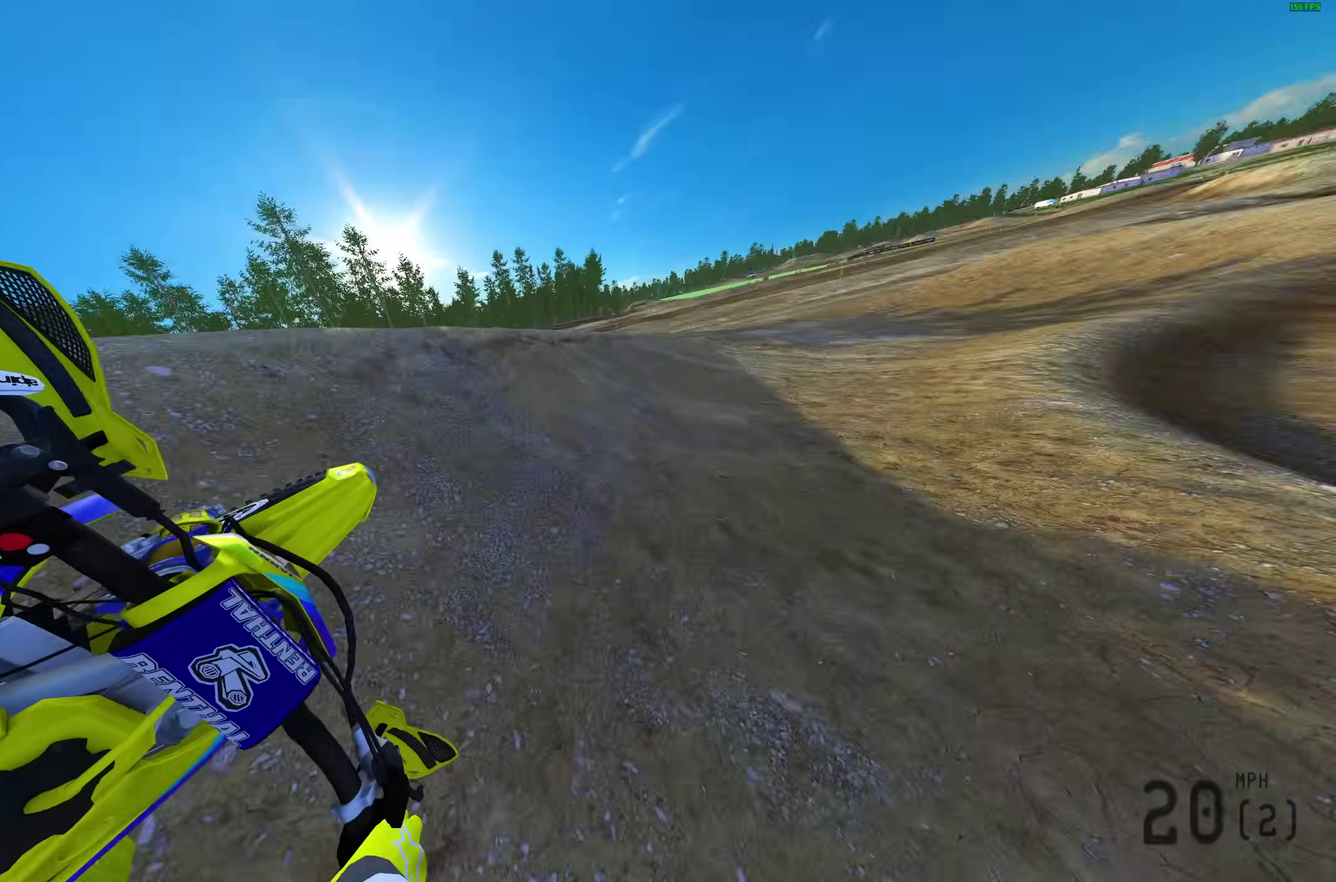
{"dt_ms": 400, "buttons": [], "left_stick": "right", "right_stick": "up-left", "events": [[117, "right_stick", "up-left"]]}
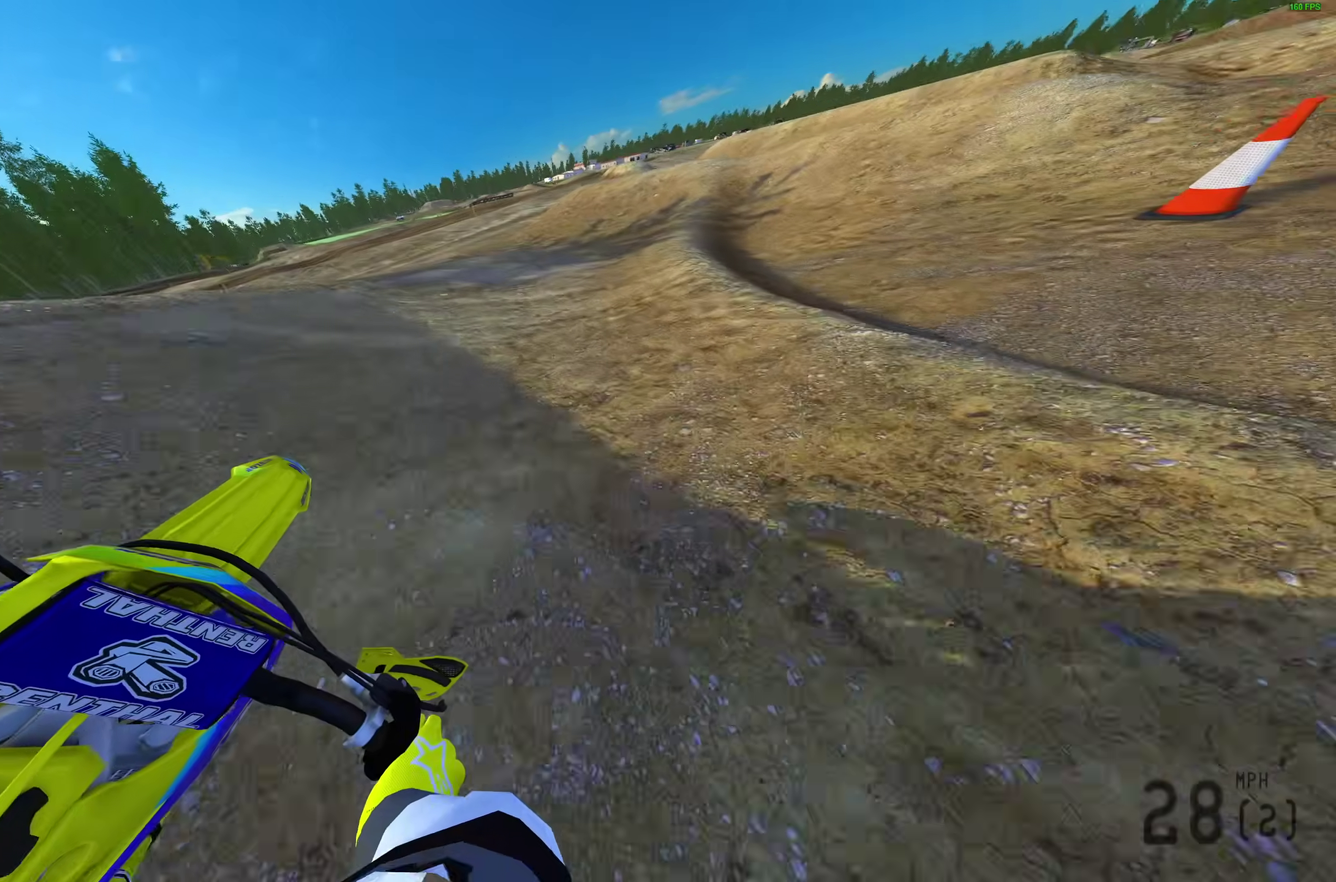
{"dt_ms": 600, "buttons": [], "left_stick": "right", "right_stick": "center", "events": [[83, "right_stick", "up"], [367, "right_stick", "center"]]}
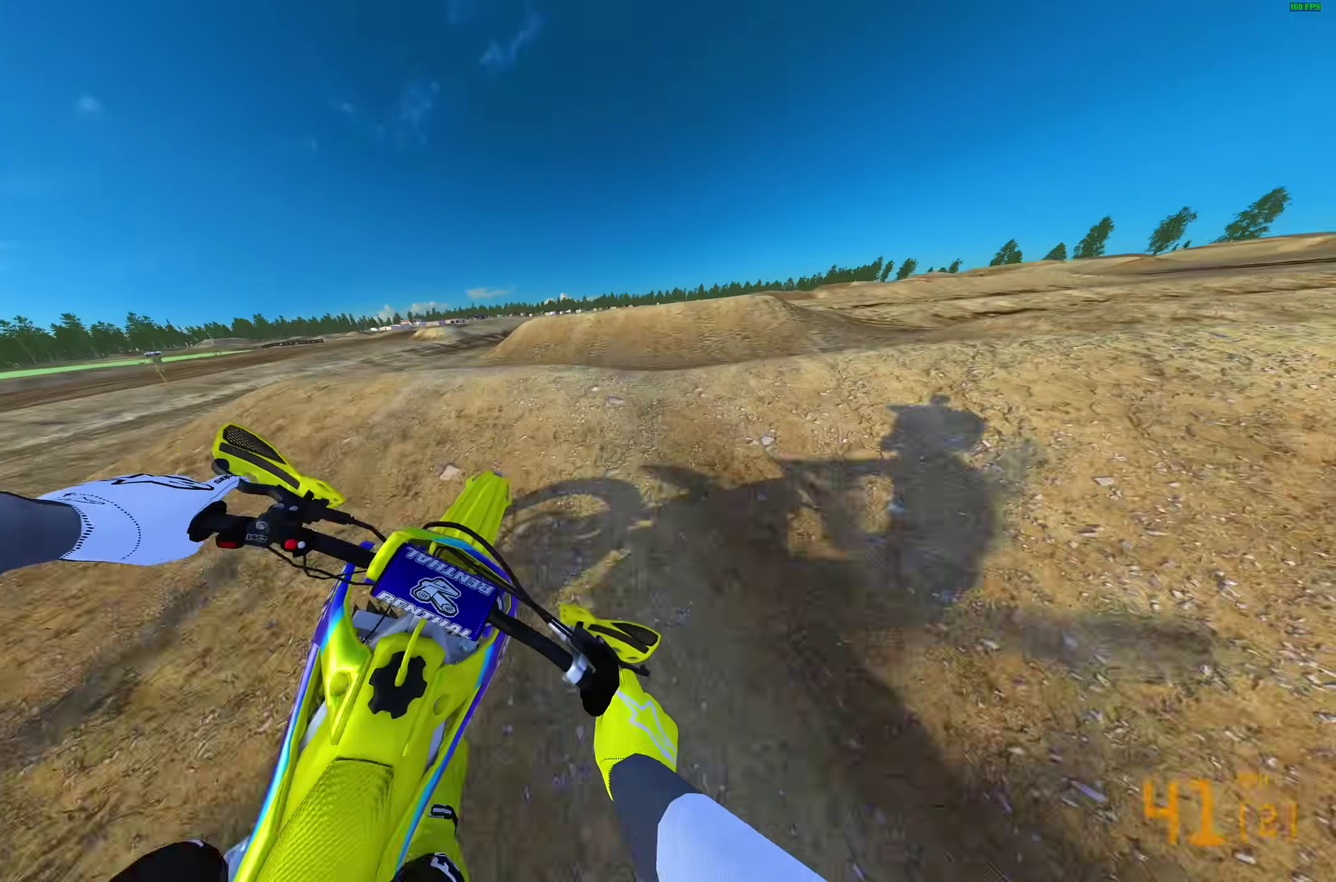
{"dt_ms": 400, "buttons": [], "left_stick": "right", "right_stick": "up", "events": [[17, "left_stick", "center"], [17, "right_stick", "up"], [133, "left_stick", "right"]]}
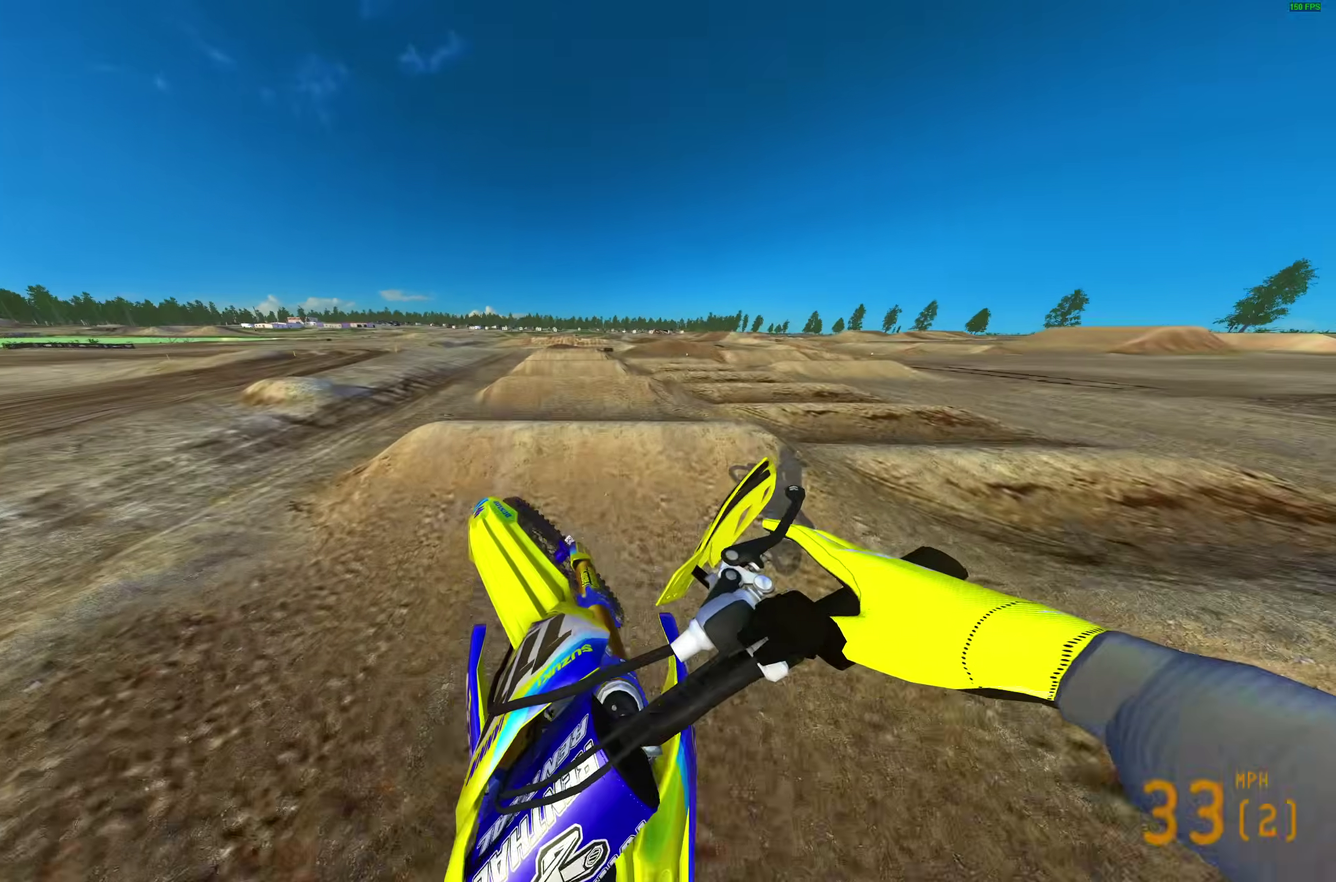
{"dt_ms": 600, "buttons": [], "left_stick": "right", "right_stick": "up-left", "events": [[550, "right_stick", "up-left"]]}
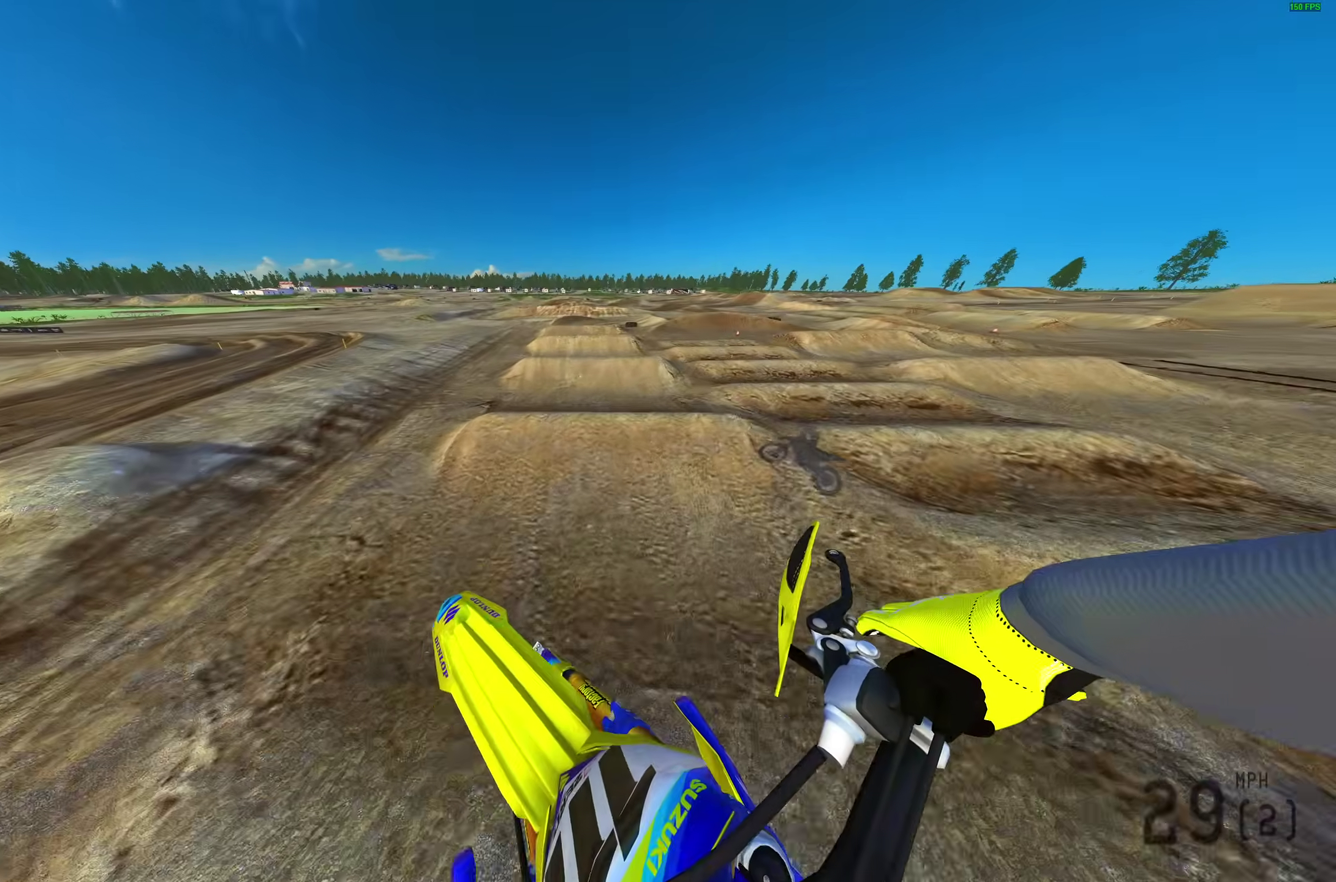
{"dt_ms": 400, "buttons": [], "left_stick": "center", "right_stick": "left", "events": [[233, "left_stick", "center"], [400, "right_stick", "left"]]}
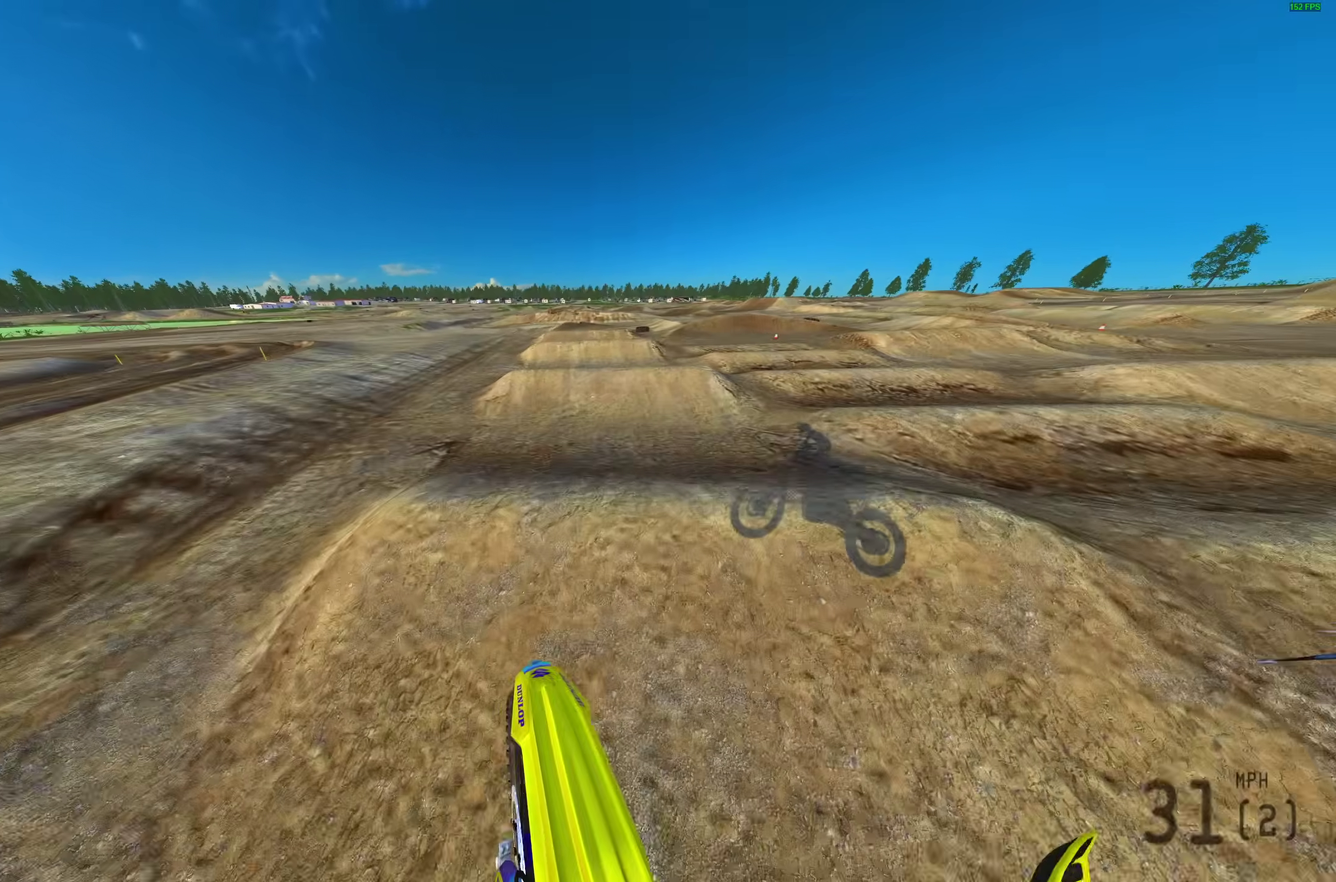
{"dt_ms": 600, "buttons": [], "left_stick": "center", "right_stick": "center", "events": [[100, "right_stick", "down-left"], [200, "right_stick", "down"], [367, "right_stick", "center"], [500, "right_stick", "up"], [550, "right_stick", "center"]]}
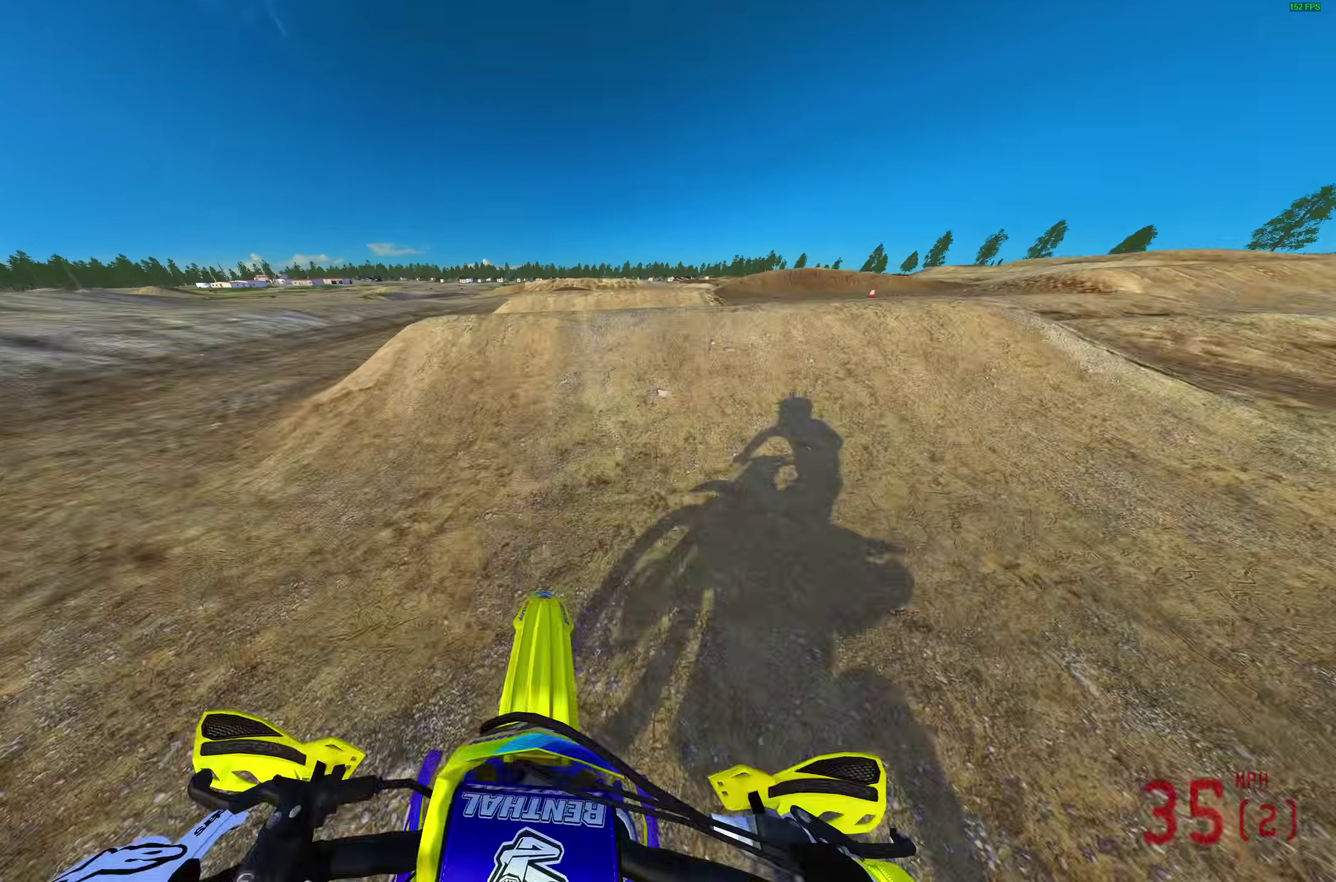
{"dt_ms": 400, "buttons": [], "left_stick": "center", "right_stick": "up", "events": [[33, "right_stick", "down"], [183, "right_stick", "up-left"], [233, "right_stick", "up"]]}
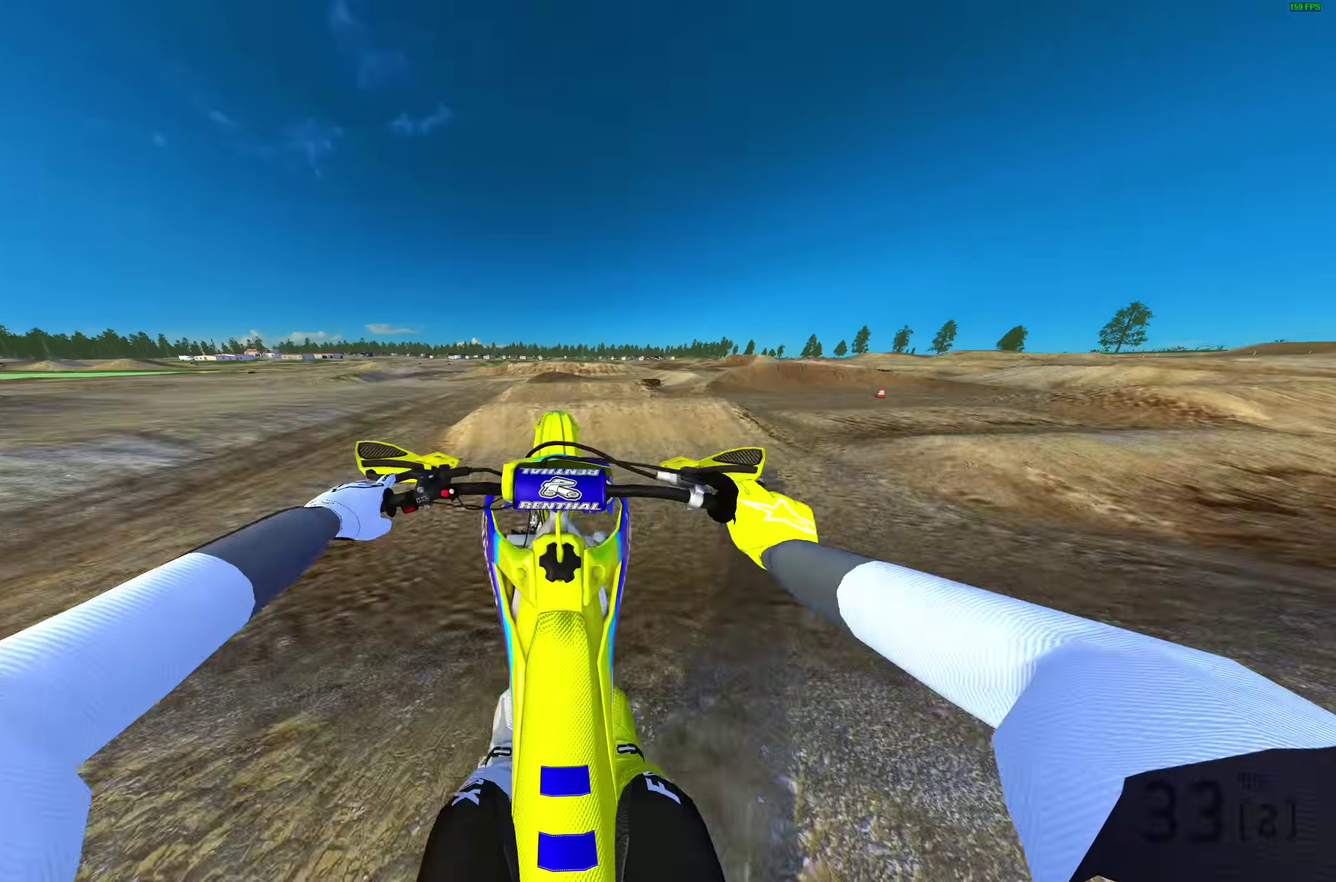
{"dt_ms": 600, "buttons": ["L2"], "left_stick": "right", "right_stick": "up", "events": [[150, "L2", "down"], [167, "R1", "down"], [200, "left_stick", "right"], [400, "R1", "up"]]}
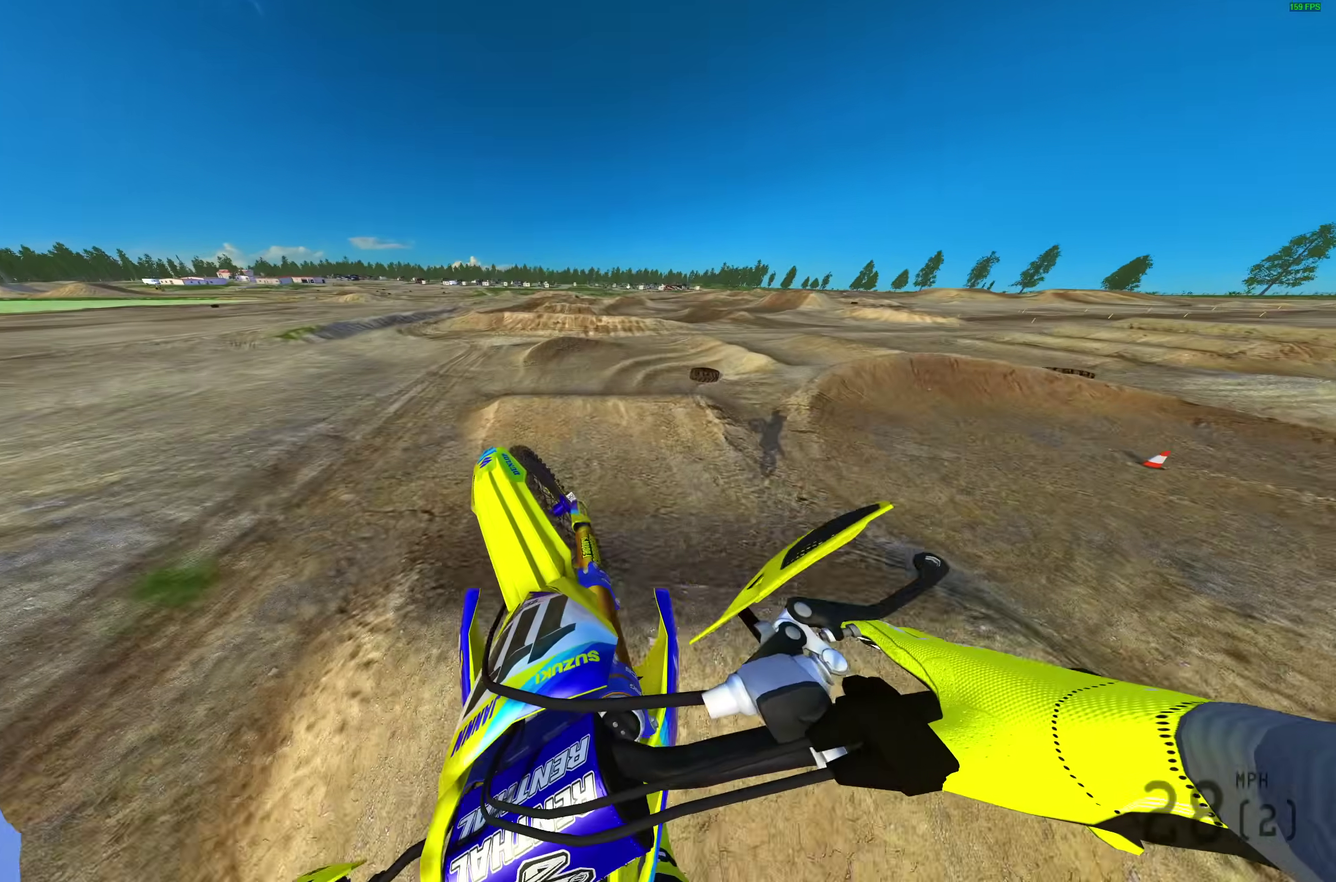
{"dt_ms": 400, "buttons": [], "left_stick": "right", "right_stick": "center", "events": [[200, "L2", "up"], [333, "right_stick", "center"]]}
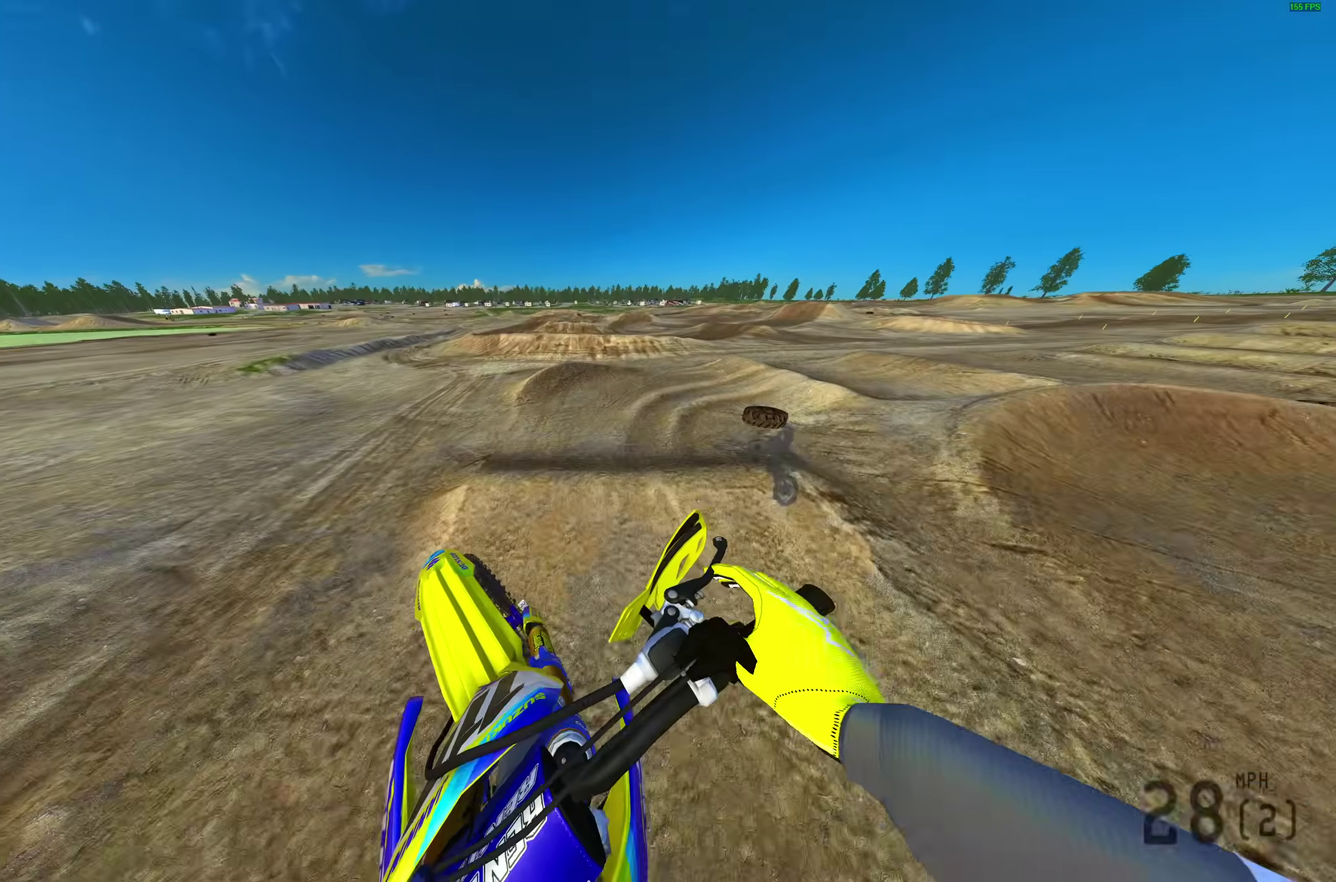
{"dt_ms": 600, "buttons": [], "left_stick": "up-right", "right_stick": "down"}
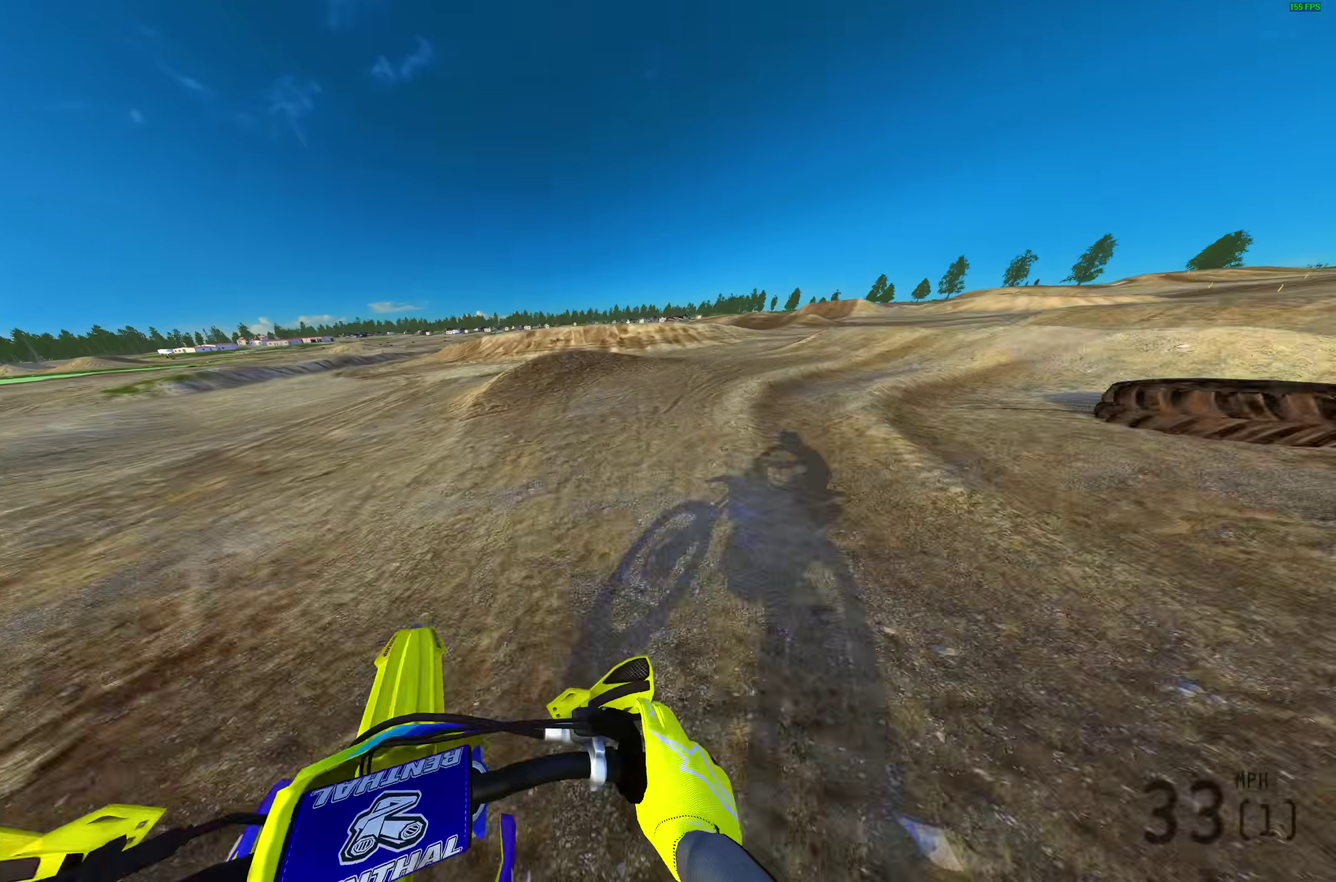
{"dt_ms": 400, "buttons": [], "left_stick": "right", "right_stick": "left", "events": [[33, "left_stick", "right"], [83, "right_stick", "down-left"], [350, "right_stick", "left"]]}
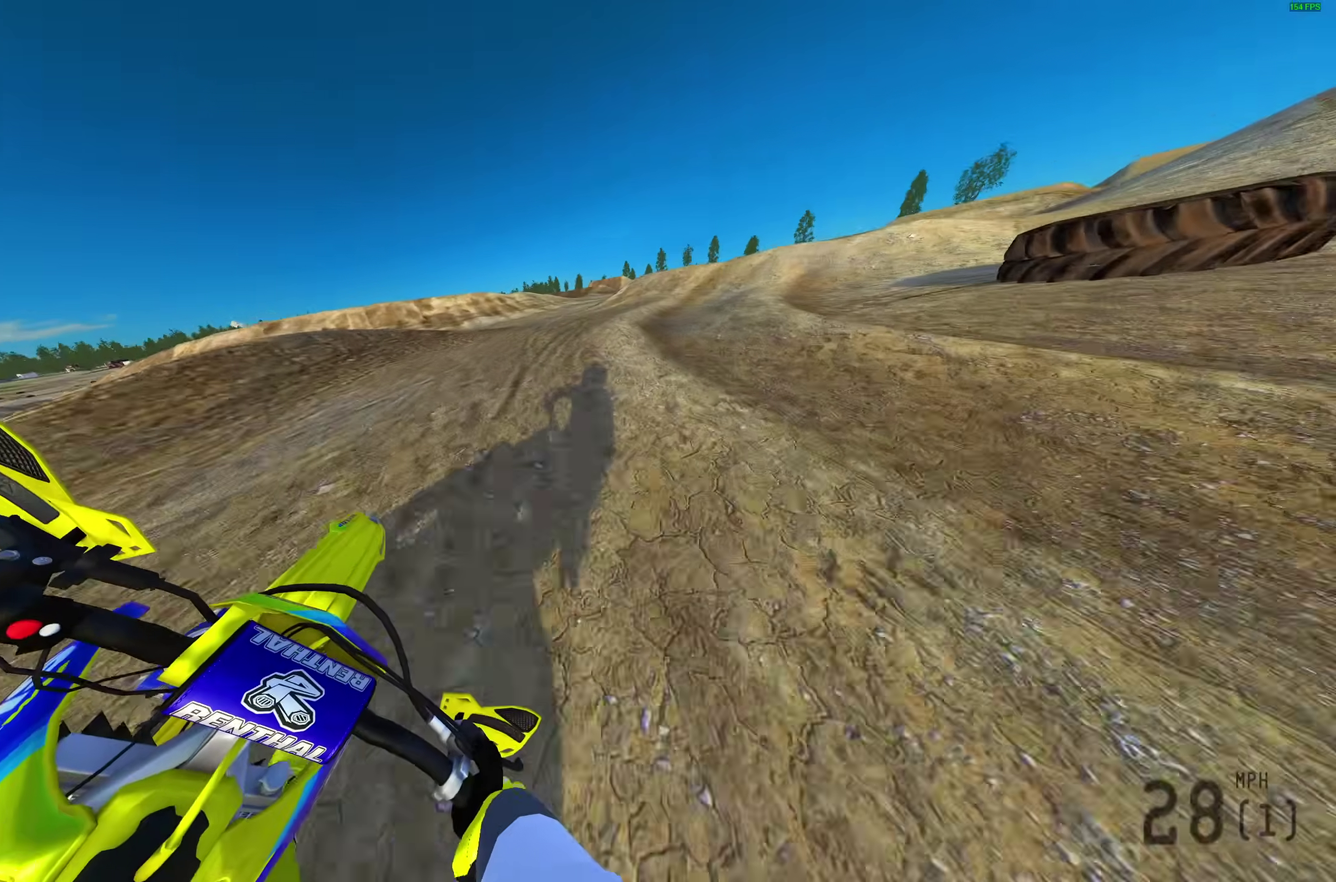
{"dt_ms": 600, "buttons": [], "left_stick": "up-right", "right_stick": "left"}
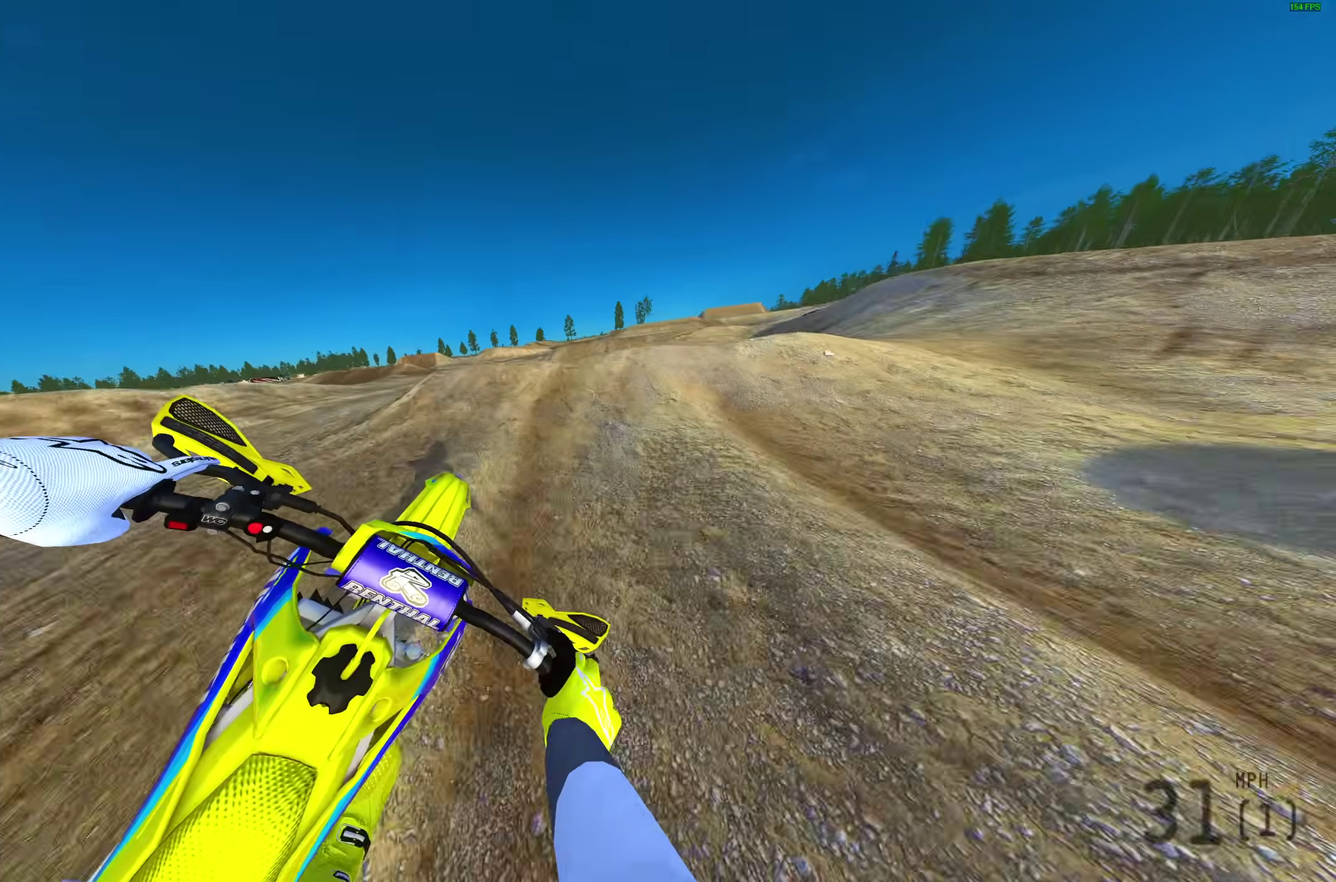
{"dt_ms": 400, "buttons": [], "left_stick": "up-right", "right_stick": "down"}
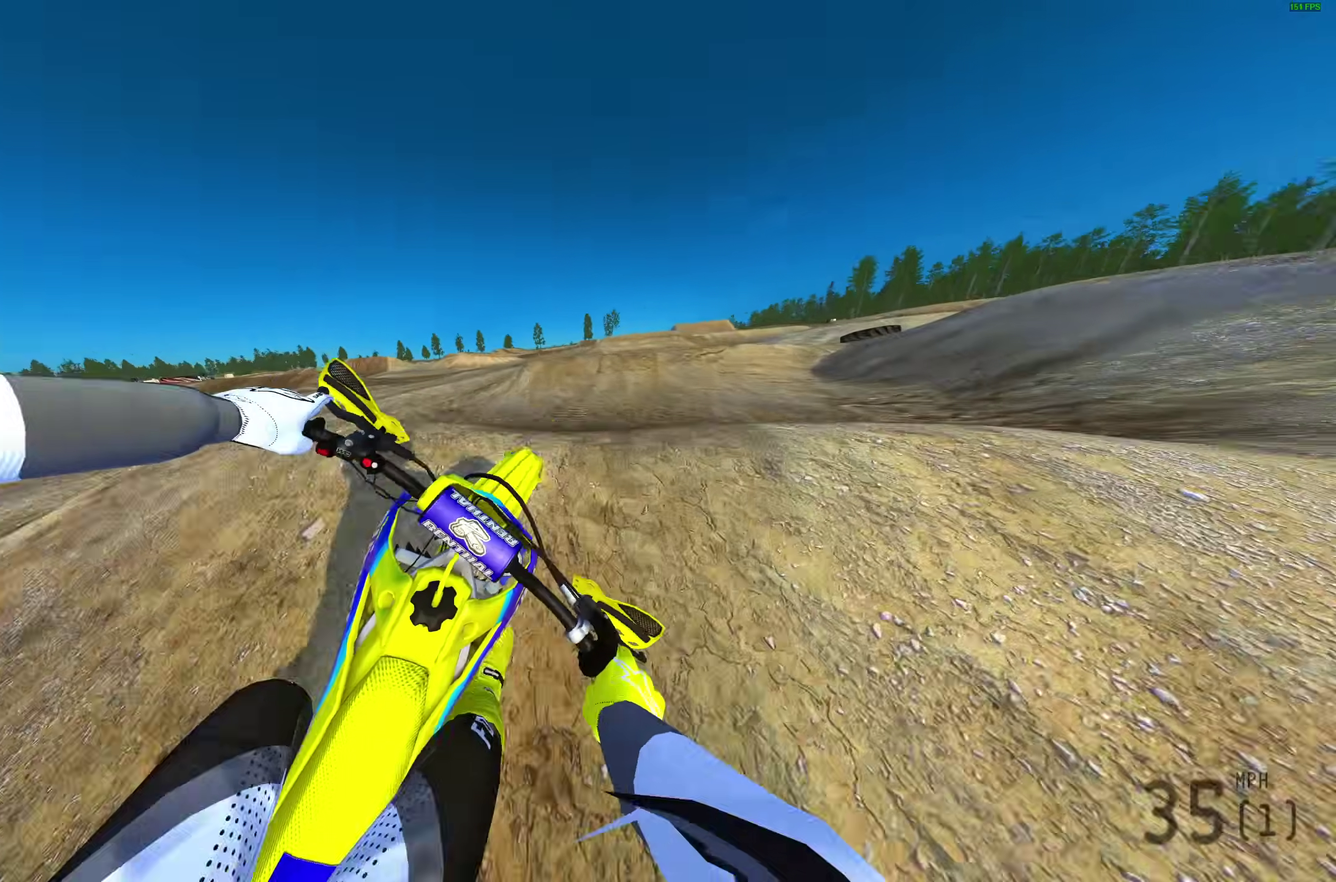
{"dt_ms": 600, "buttons": [], "left_stick": "center", "right_stick": "down-left"}